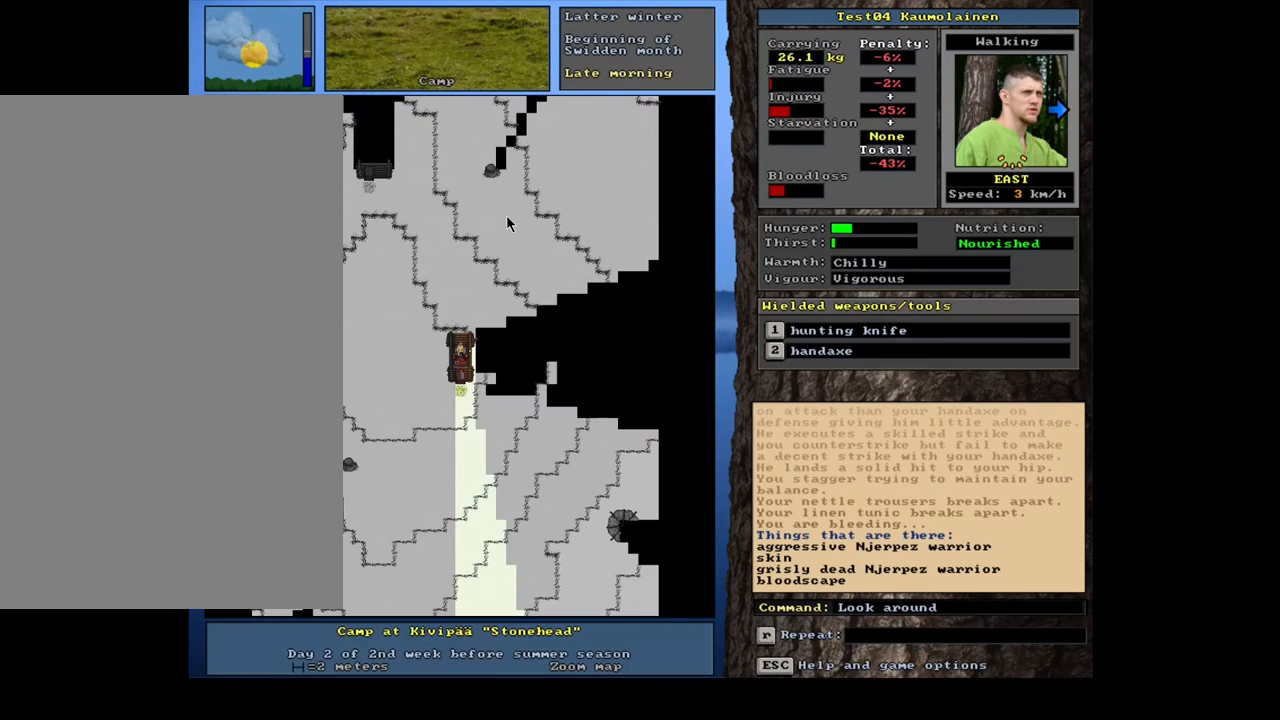
Gameplay with keyboard and mouse; each line is a JSON object with the keys and mouse buttons held at the frame after it. "events" lists presses ("down") and releases ("up") of ".", "/", "0", "1", "2", "3", "4", "5", "6", "7", "8", "9", "a", "alt_l", "alt_r", "b", "backslash", "backspace", "c", "caps_lock", "comma", "ctrl_l", "ctrl_r", "d", "down", "e", "equals", "escape", "f", "f1", "f10", "f11", "f12", "f2", "f3", "f4", "f5", "f6", "f7", "f8", "f9", "g", "h", "i", "j", "k", "l", "lbracket", "left", "m", "minus", "n", "num0", "num1", "num2", "num3", "num4", "num5", "num6", "num7", "num8", "num9", "o", "p", "q", "quote", "r", "rbracket", "return", "right", "s", "semicolon", "shift_l", "shift_r", "space", "super", "t", "tab", "tilde", "u", "up", "v", "w", "x", "y", "z", "mouse_left", "mouse_wheel", "mouse_right", "mouse_mb4" and "mouse_mb5" between this image and that frame as [ms after this image, input, new state], when the widget could be followed in between. "mouse_left", "mouse_wheel", "mouse_right", "mouse_mb4", "mouse_mb5" = the "left", "wheel", "right", "mb4", "mb5" buttons of the "mouse" list. No other keys are recorded. "wheel" means that the mouse wheel is clicked or scrolled. Mouse movement is not recorded. Not read: other_keys.
{"keys": [], "mouse": [], "events": []}
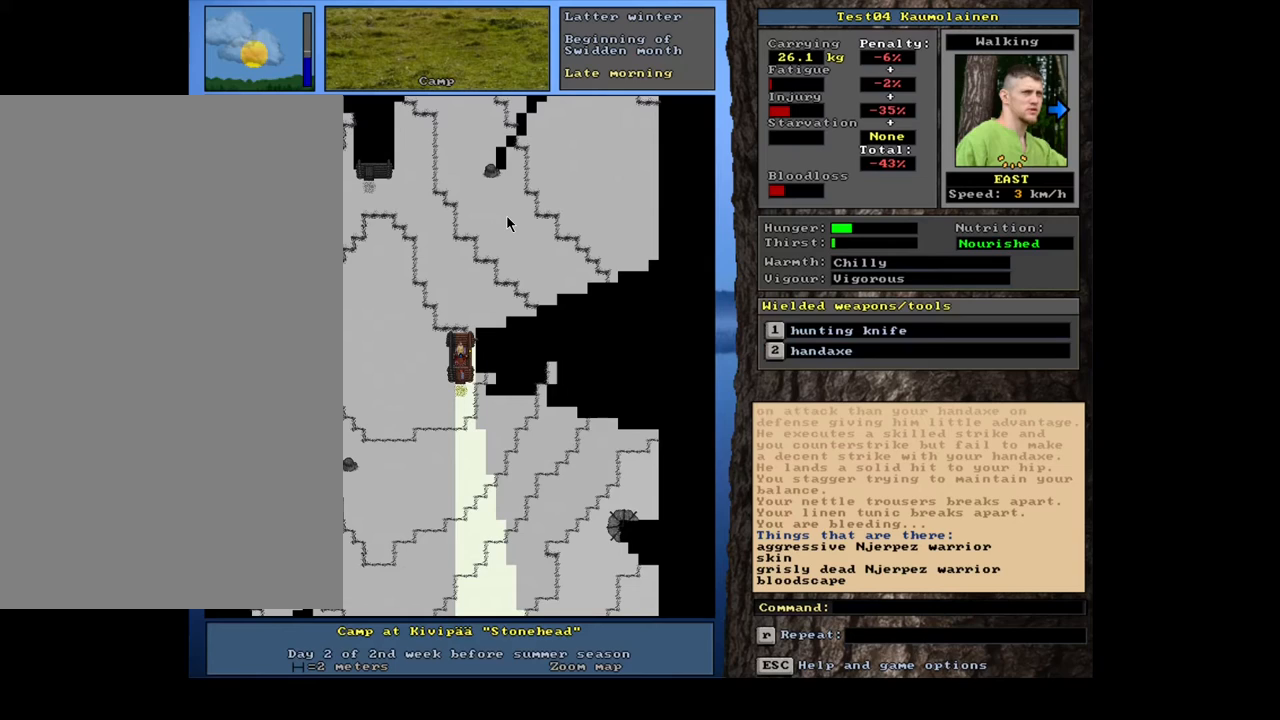
{"keys": [], "mouse": [], "events": []}
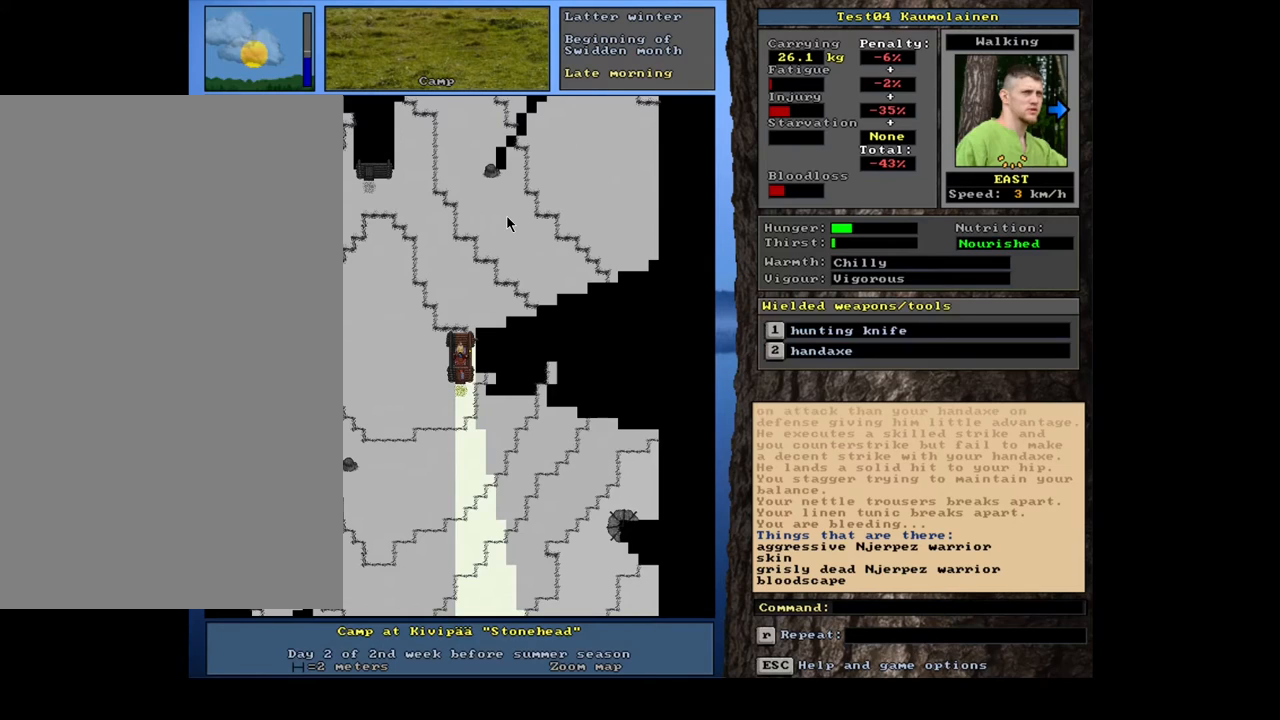
{"keys": [], "mouse": [], "events": [[133, "2", "down"], [250, "2", "up"]]}
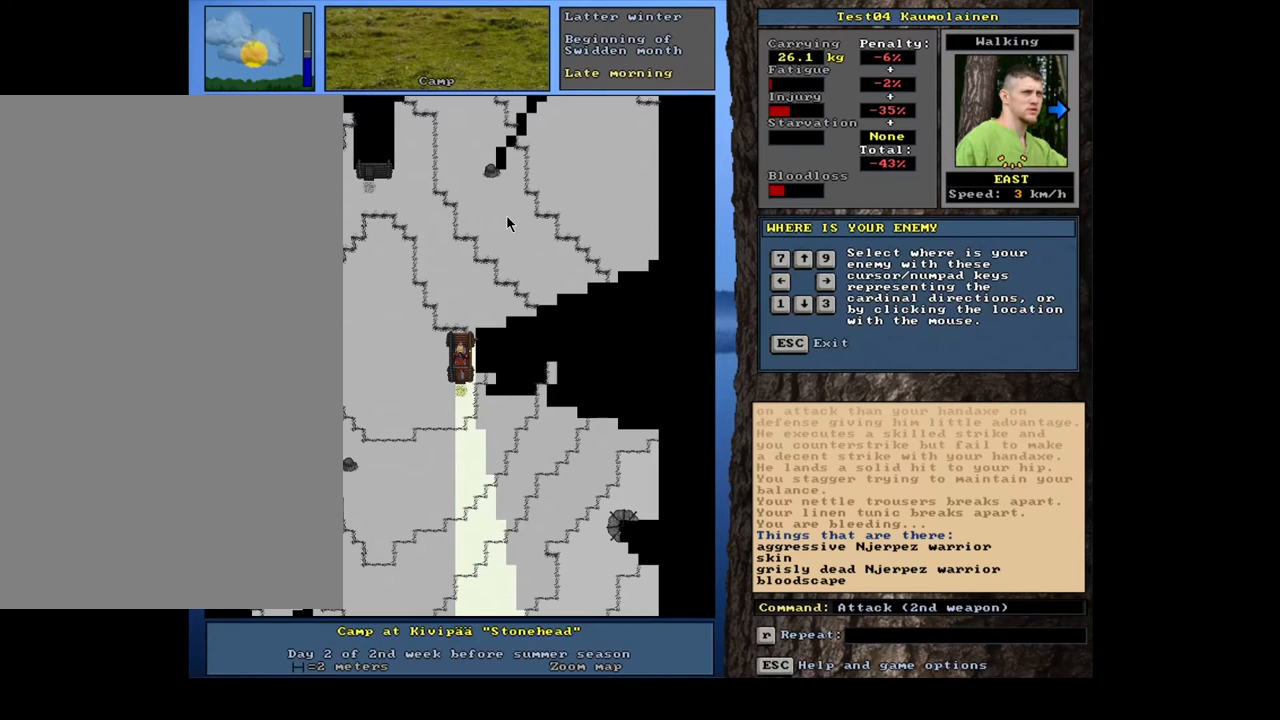
{"keys": [], "mouse": [], "events": []}
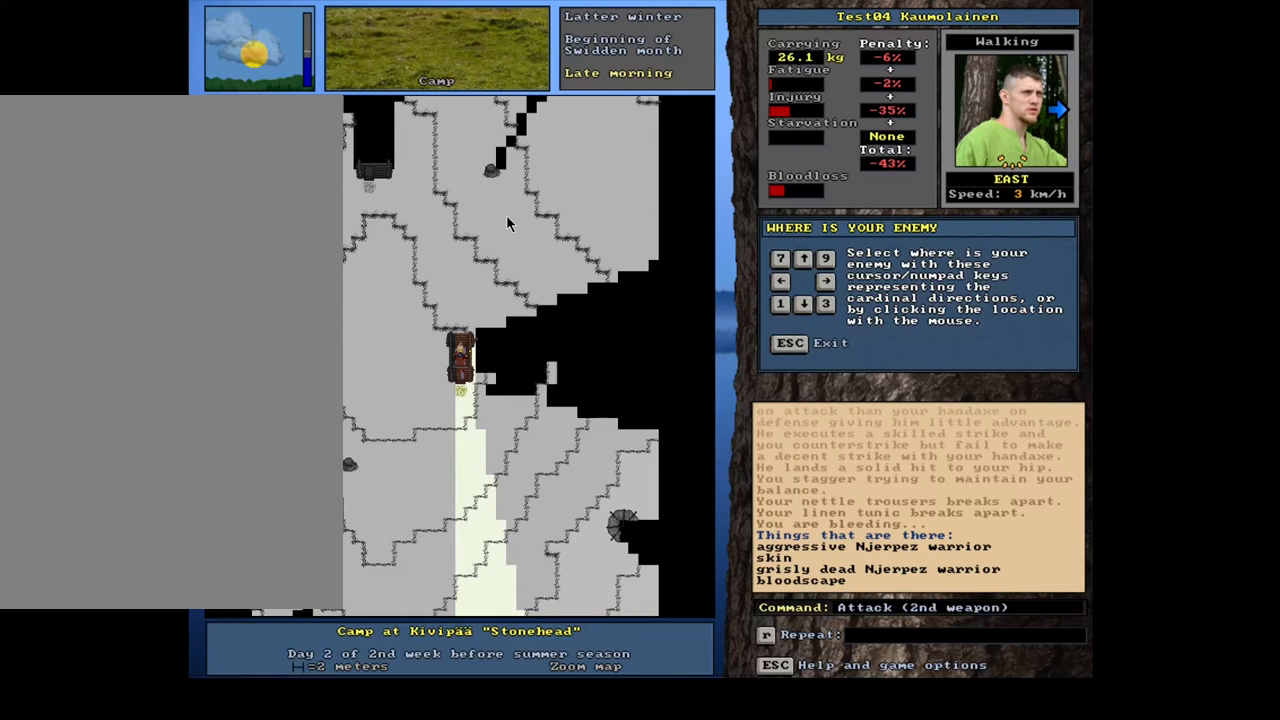
{"keys": [], "mouse": [], "events": []}
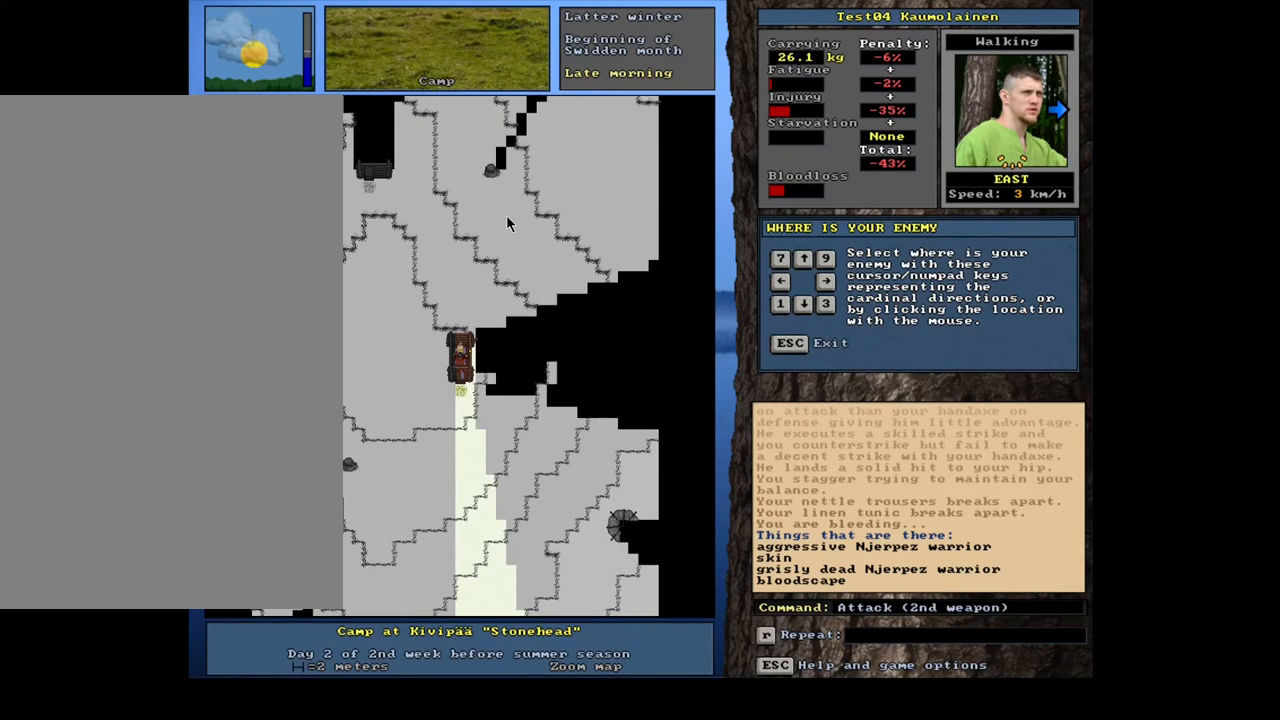
{"keys": [], "mouse": [], "events": [[17, "escape", "down"], [100, "escape", "up"]]}
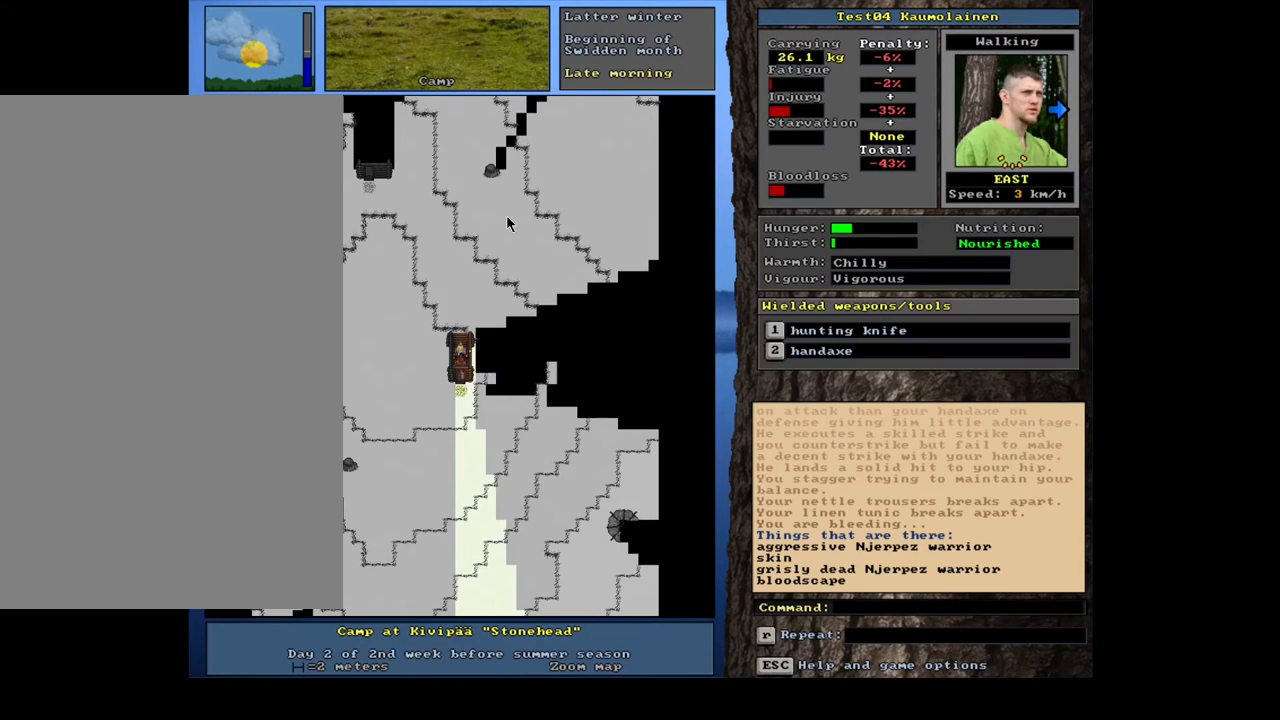
{"keys": ["2"], "mouse": [], "events": [[283, "2", "down"], [367, "2", "up"], [483, "2", "down"]]}
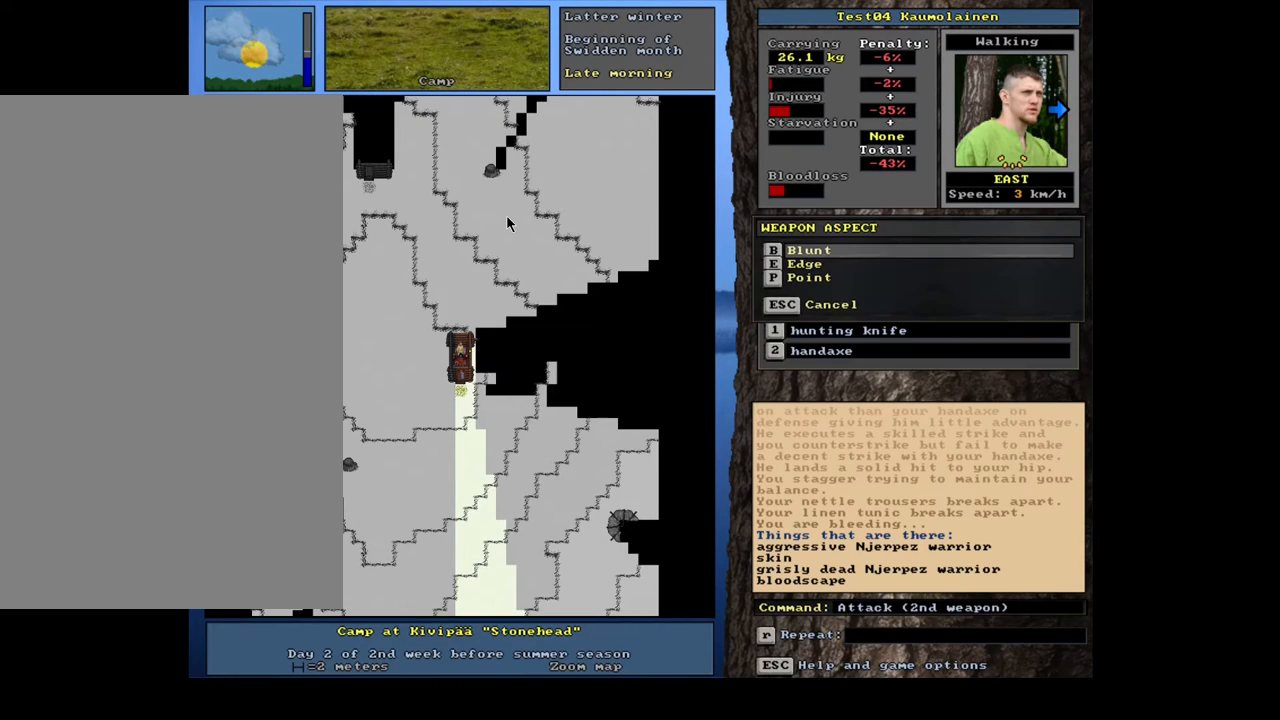
{"keys": [], "mouse": [], "events": [[67, "2", "up"]]}
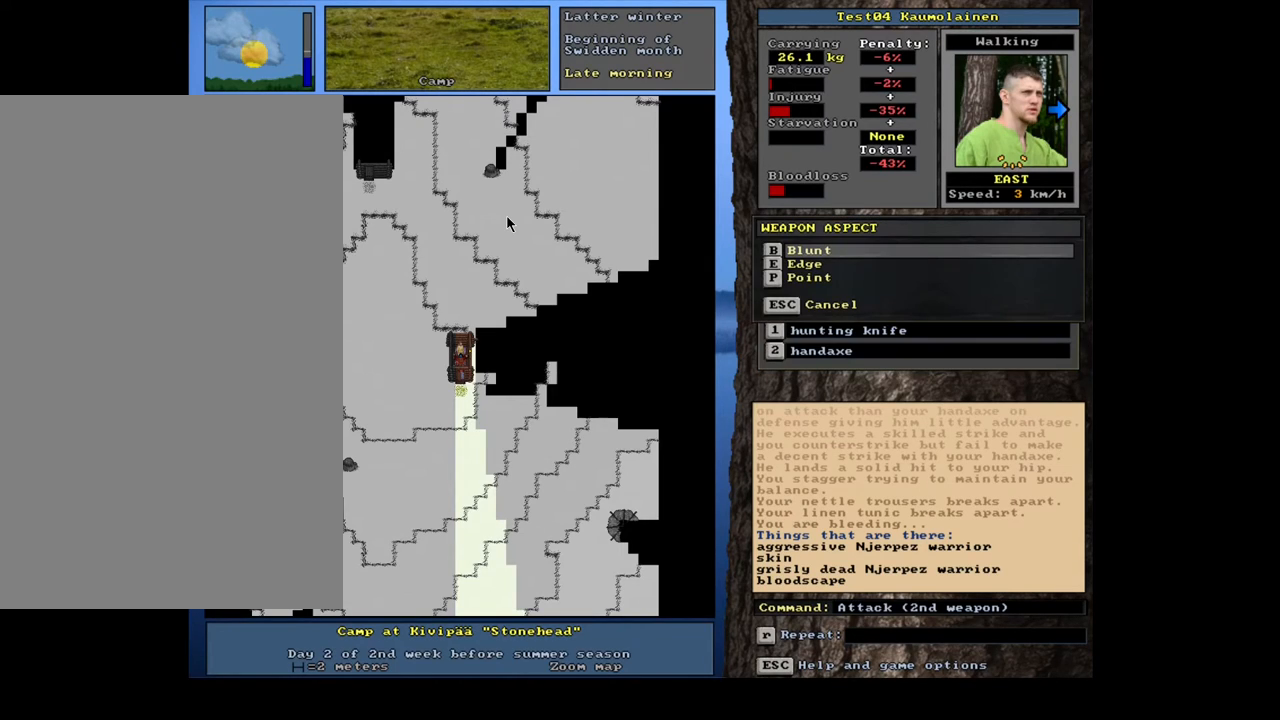
{"keys": [], "mouse": [], "events": []}
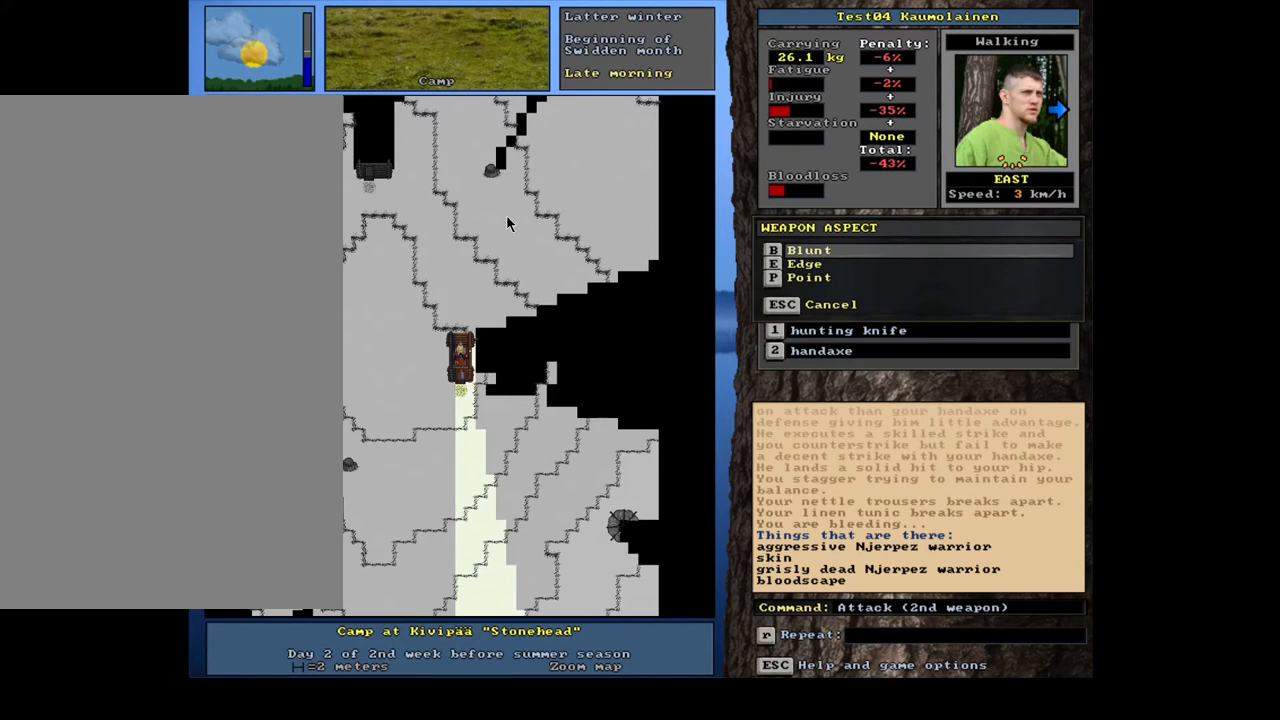
{"keys": [], "mouse": [], "events": [[167, "e", "down"], [267, "e", "up"]]}
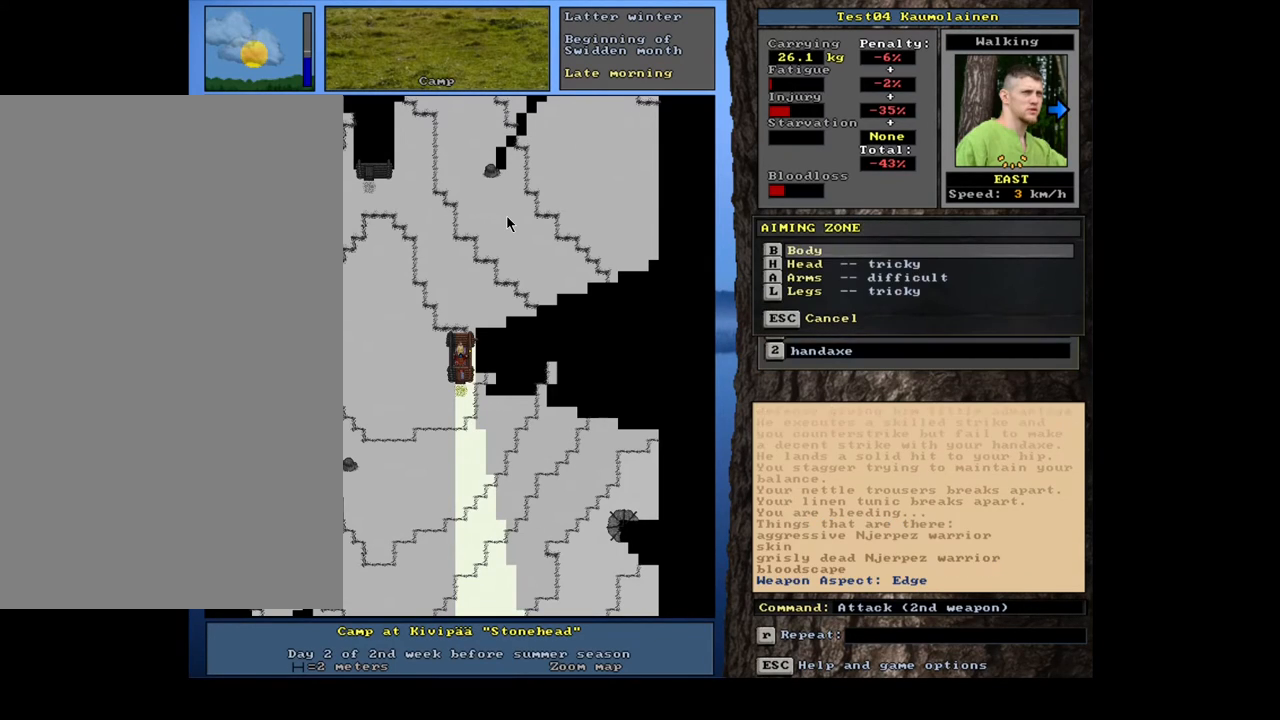
{"keys": ["h"], "mouse": [], "events": [[467, "h", "down"]]}
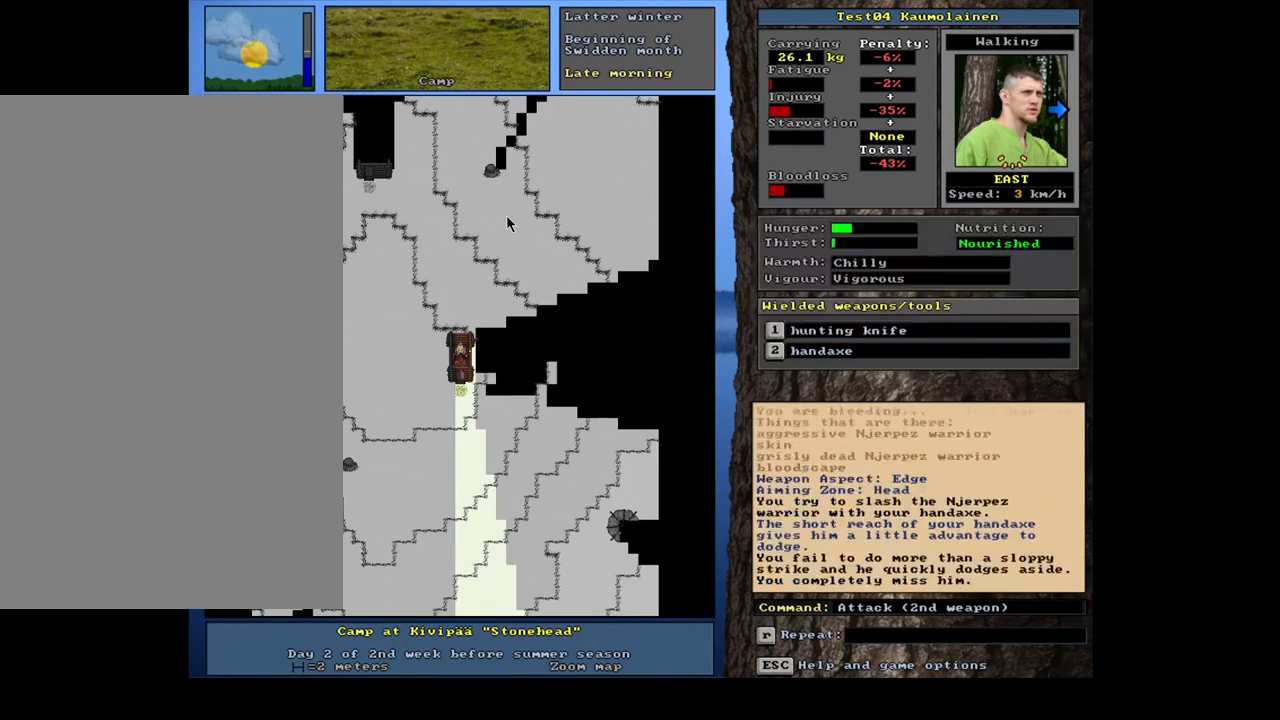
{"keys": [], "mouse": [], "events": [[33, "h", "up"]]}
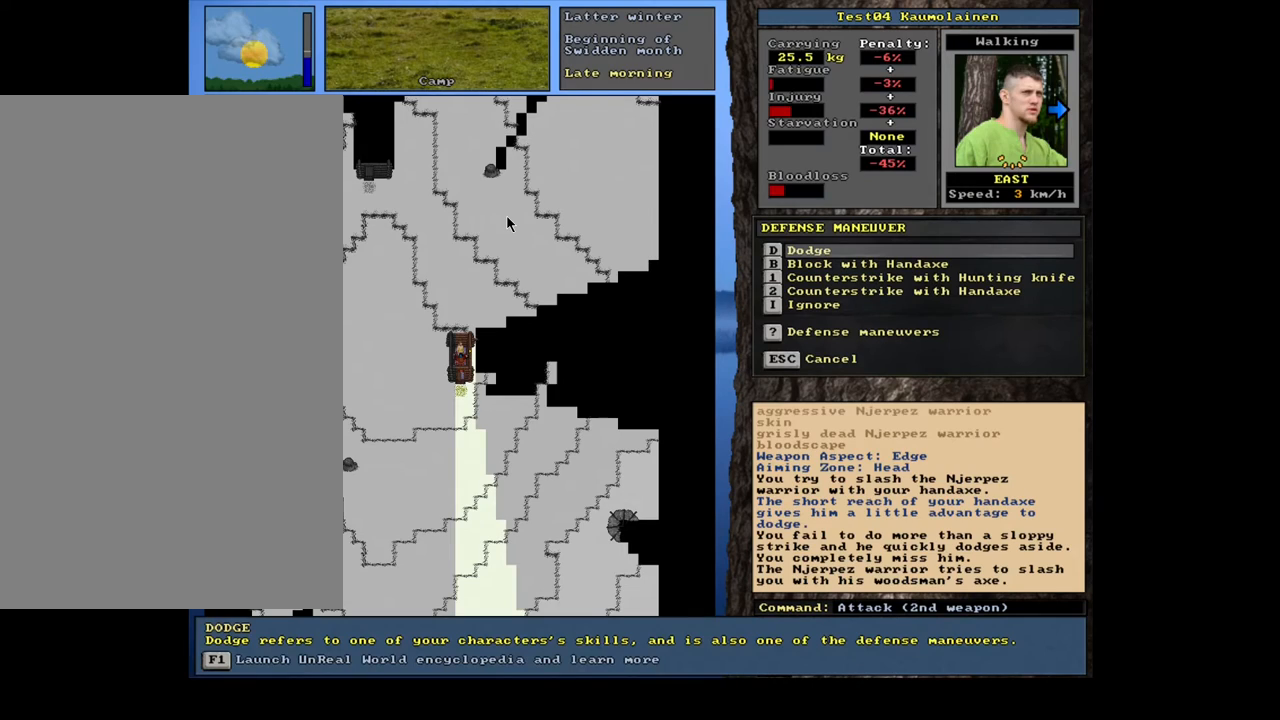
{"keys": [], "mouse": [], "events": []}
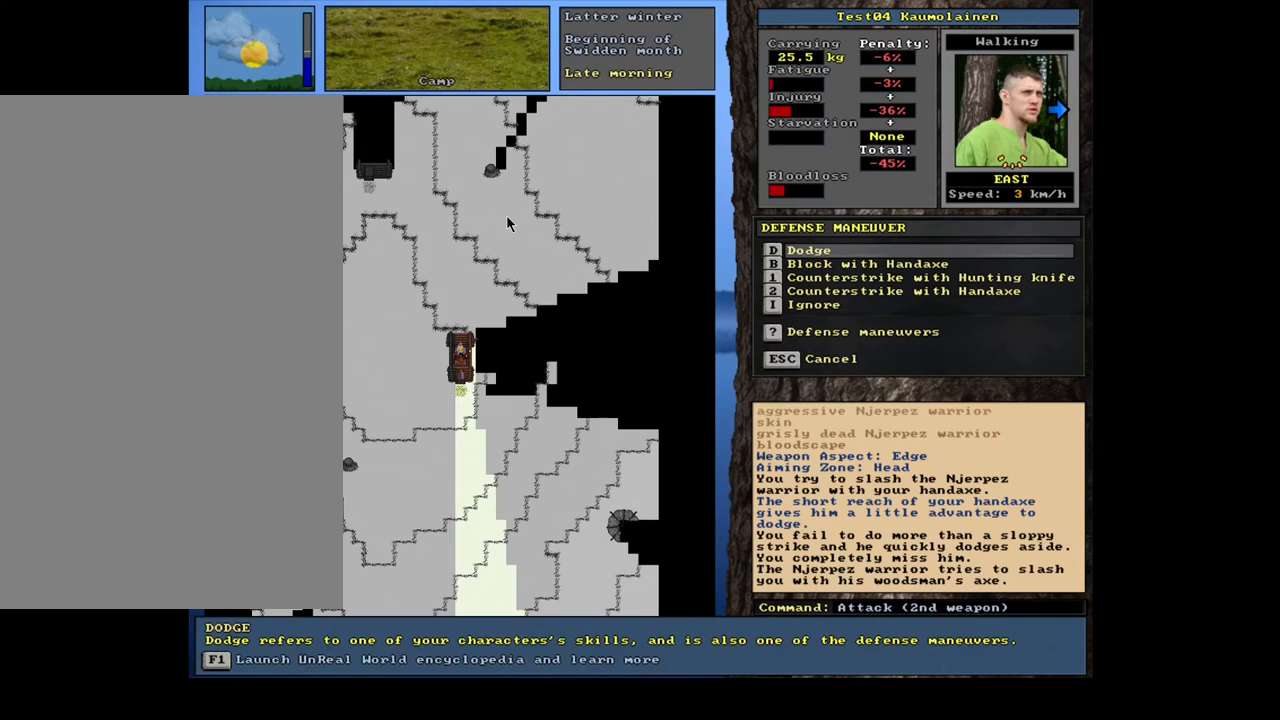
{"keys": [], "mouse": [], "events": []}
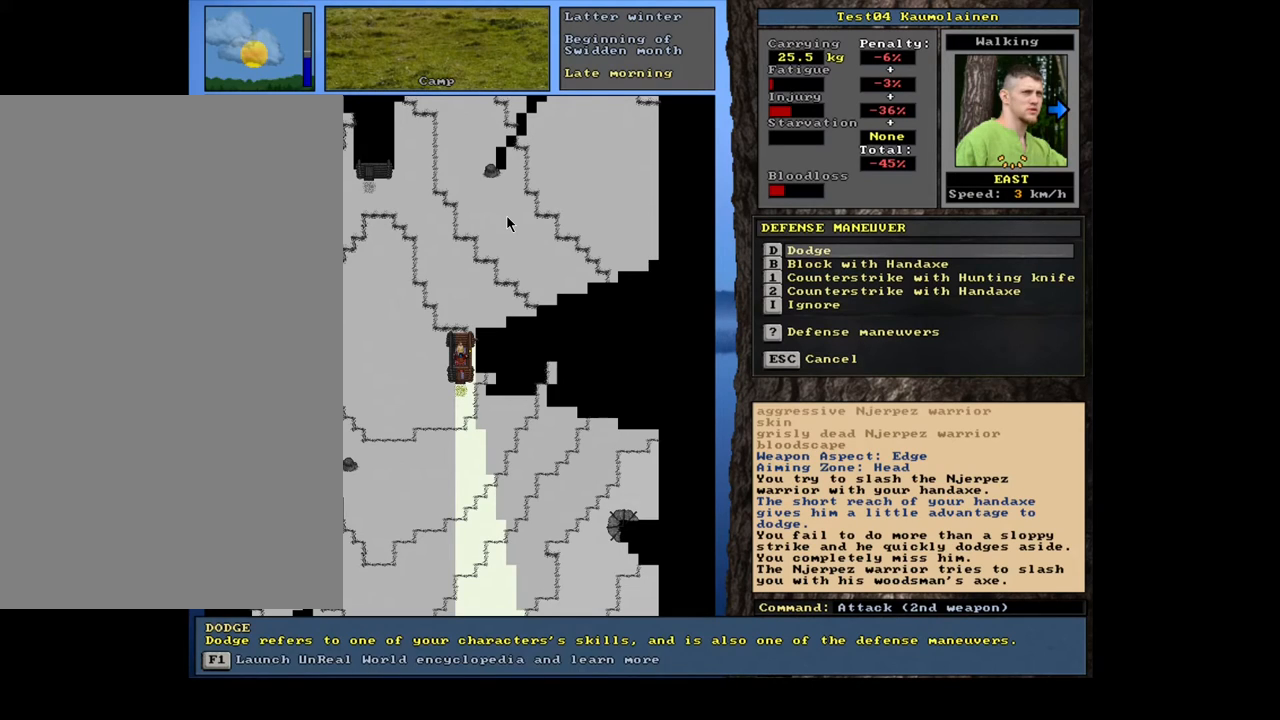
{"keys": ["2"], "mouse": [], "events": [[433, "2", "down"]]}
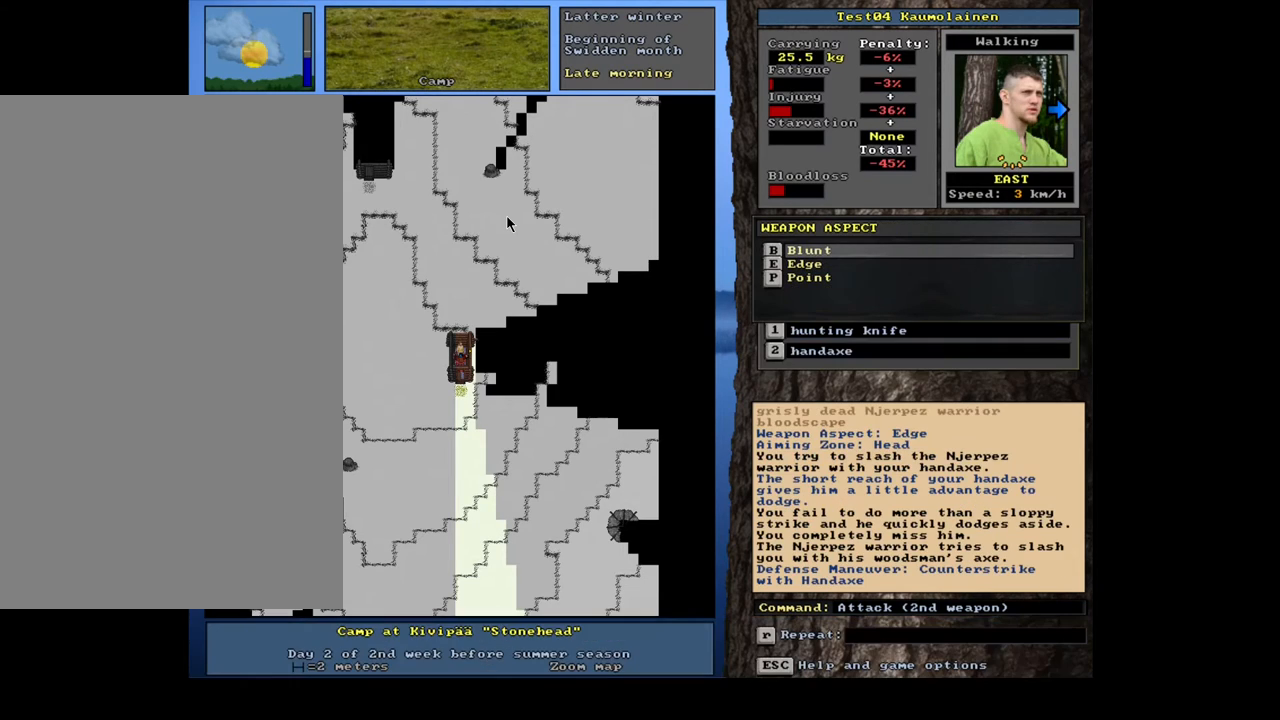
{"keys": [], "mouse": [], "events": [[50, "2", "up"]]}
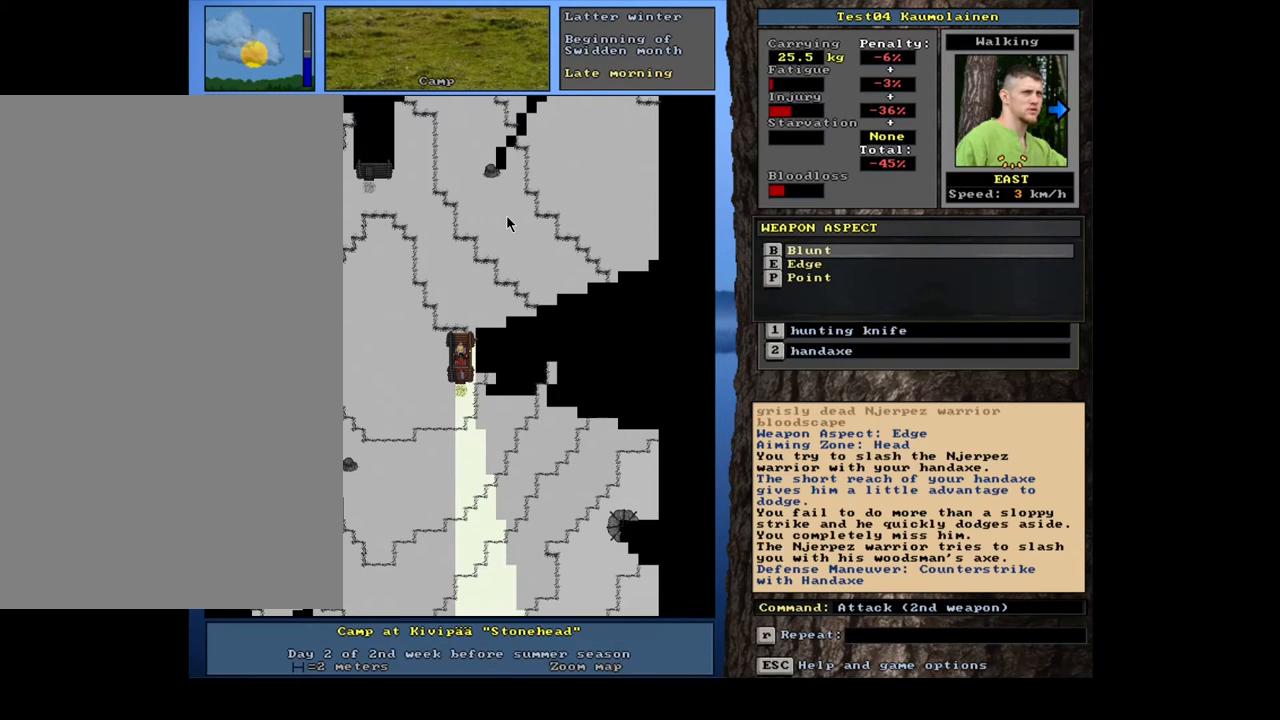
{"keys": [], "mouse": [], "events": []}
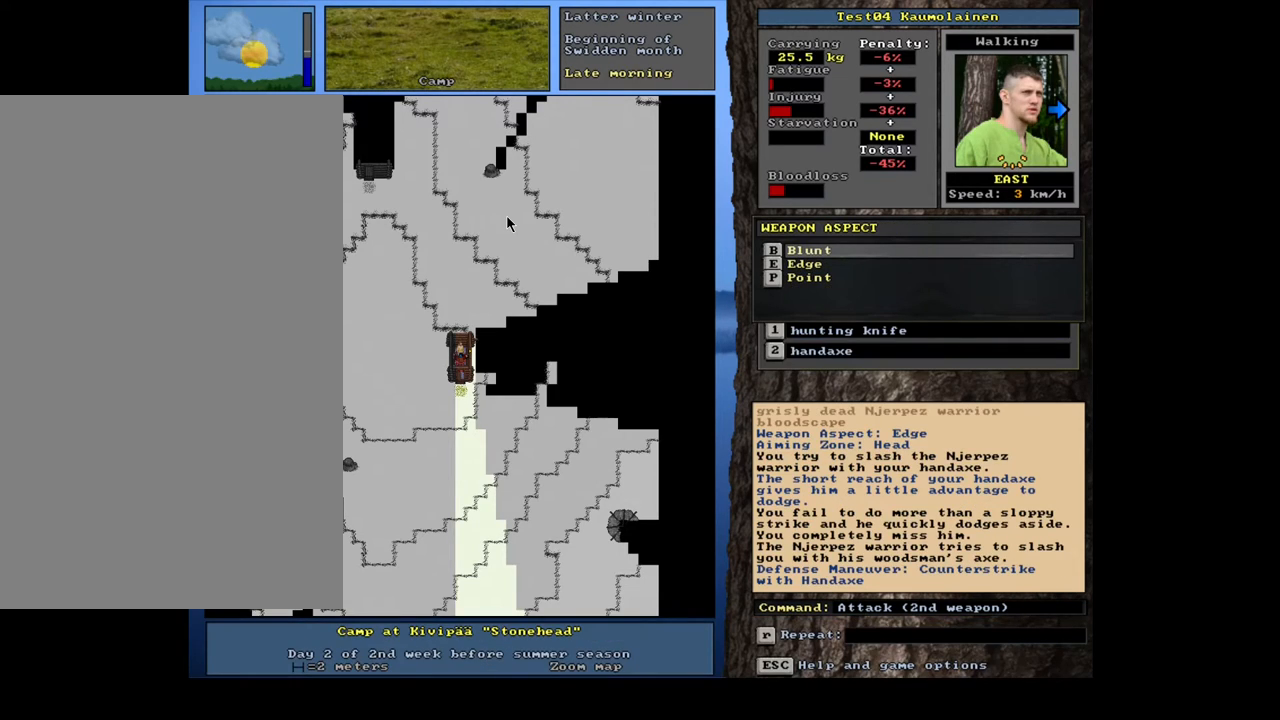
{"keys": [], "mouse": [], "events": [[300, "e", "down"], [417, "e", "up"]]}
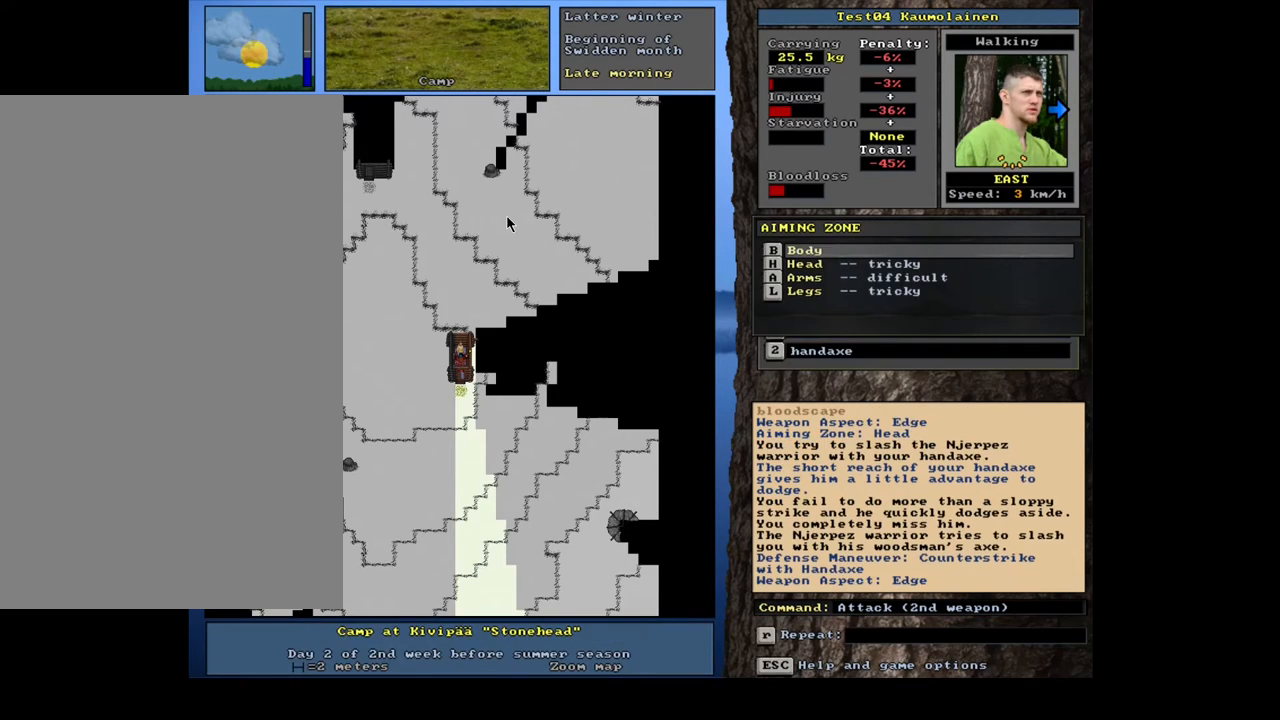
{"keys": [], "mouse": [], "events": [[250, "h", "down"], [317, "h", "up"]]}
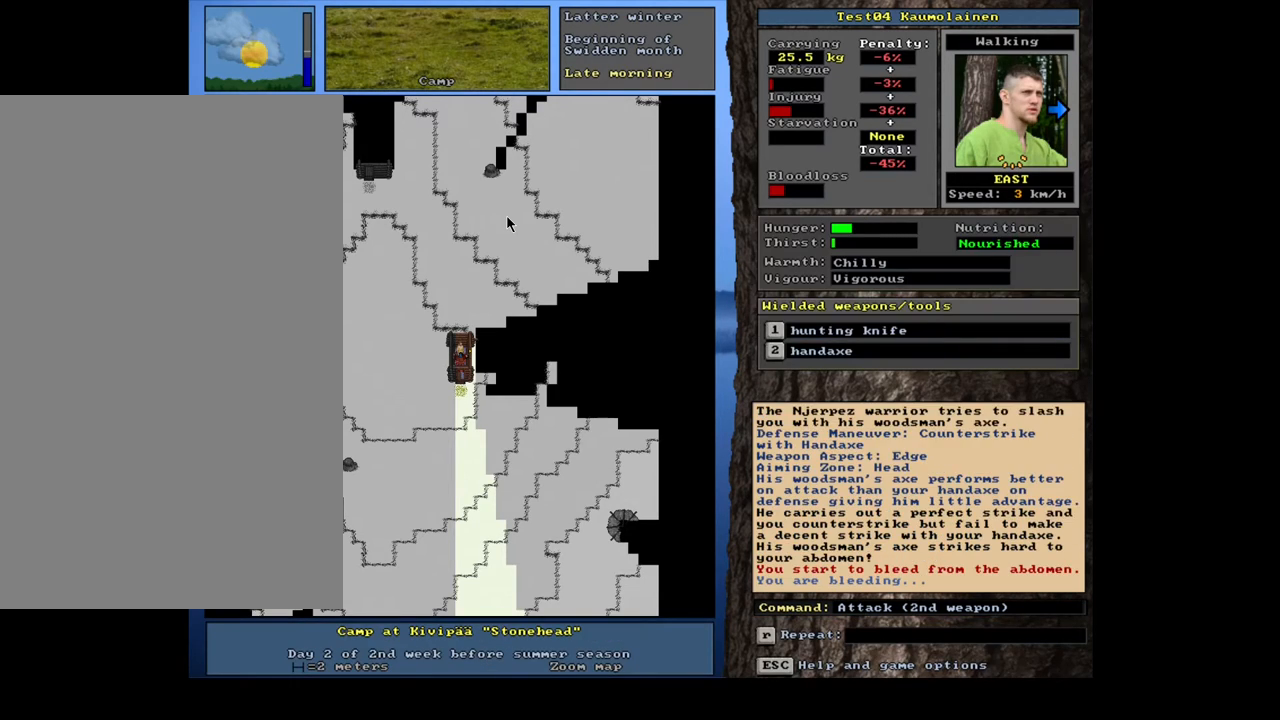
{"keys": [], "mouse": [], "events": []}
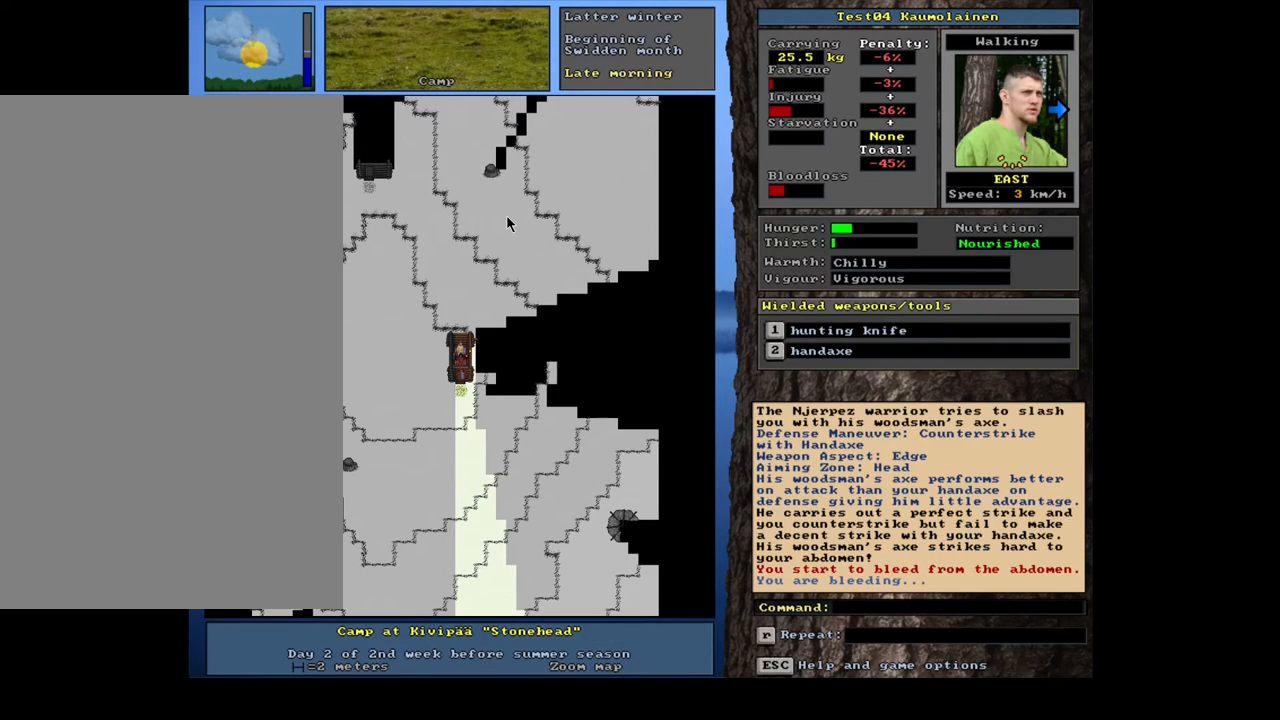
{"keys": [], "mouse": [], "events": []}
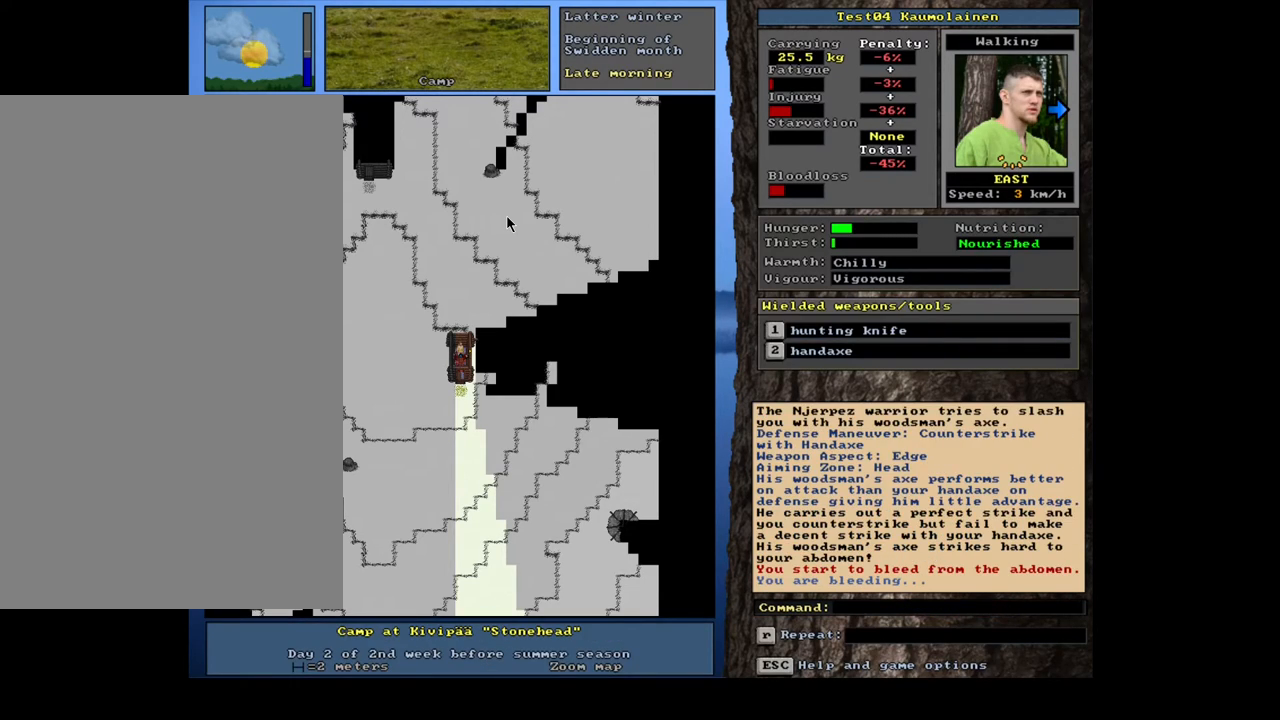
{"keys": [], "mouse": [], "events": []}
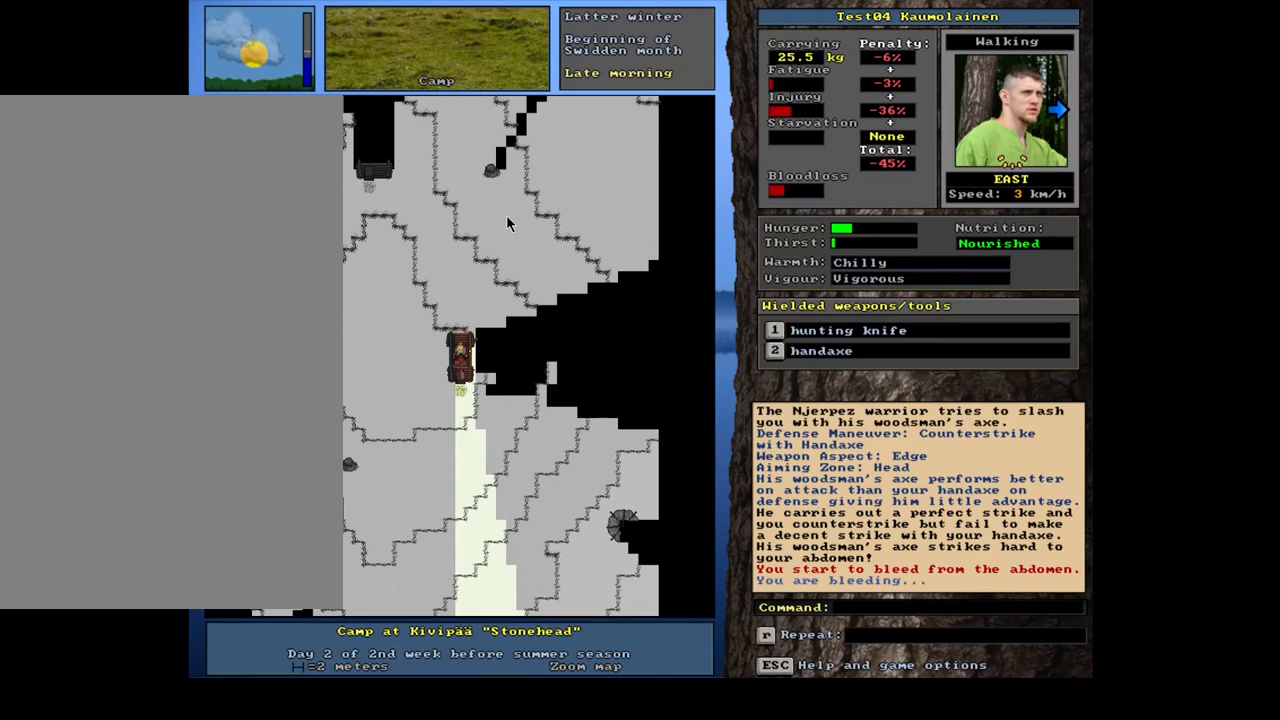
{"keys": [], "mouse": [], "events": []}
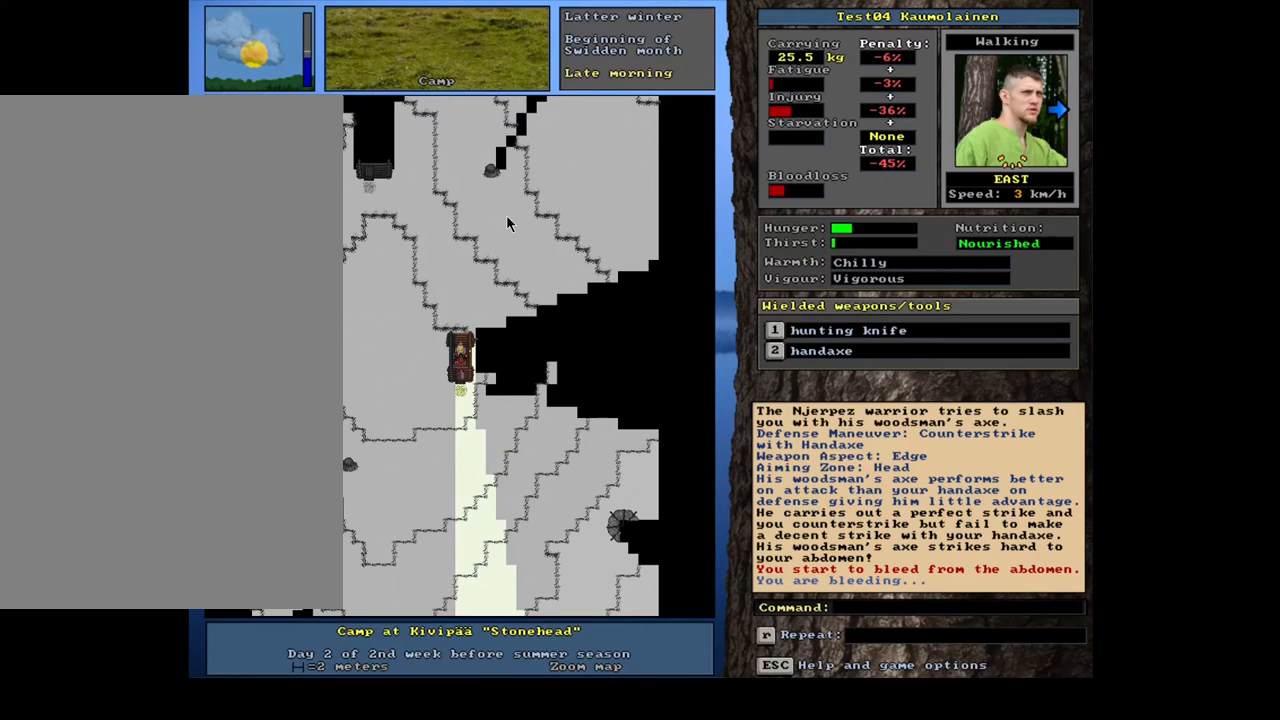
{"keys": [], "mouse": [], "events": [[67, ".", "down"], [217, ".", "up"]]}
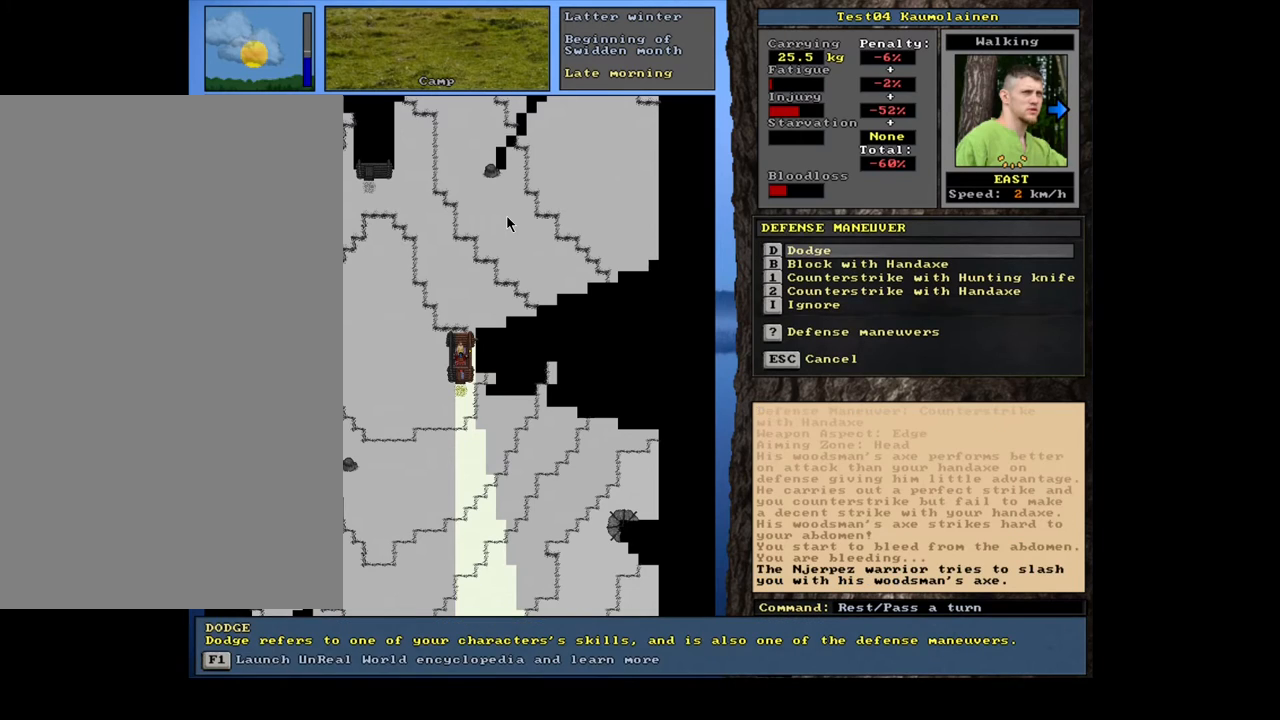
{"keys": [], "mouse": [], "events": []}
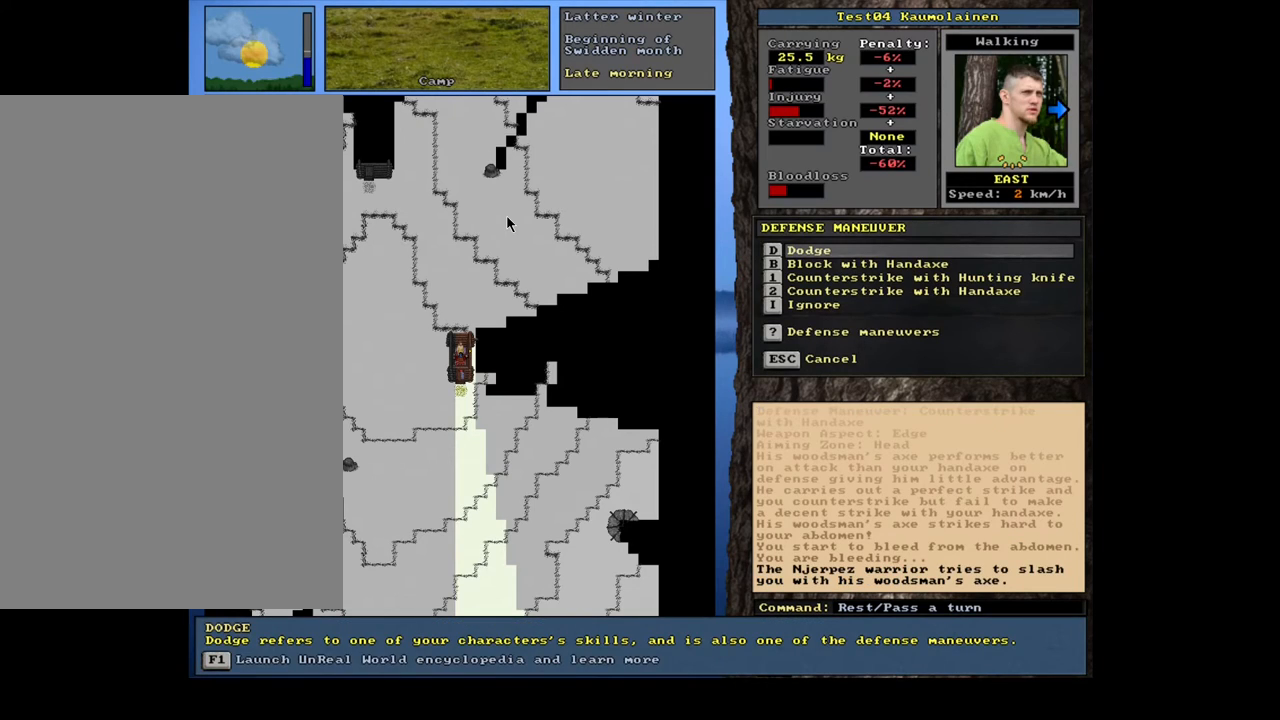
{"keys": [], "mouse": [], "events": [[267, "2", "down"], [367, "2", "up"]]}